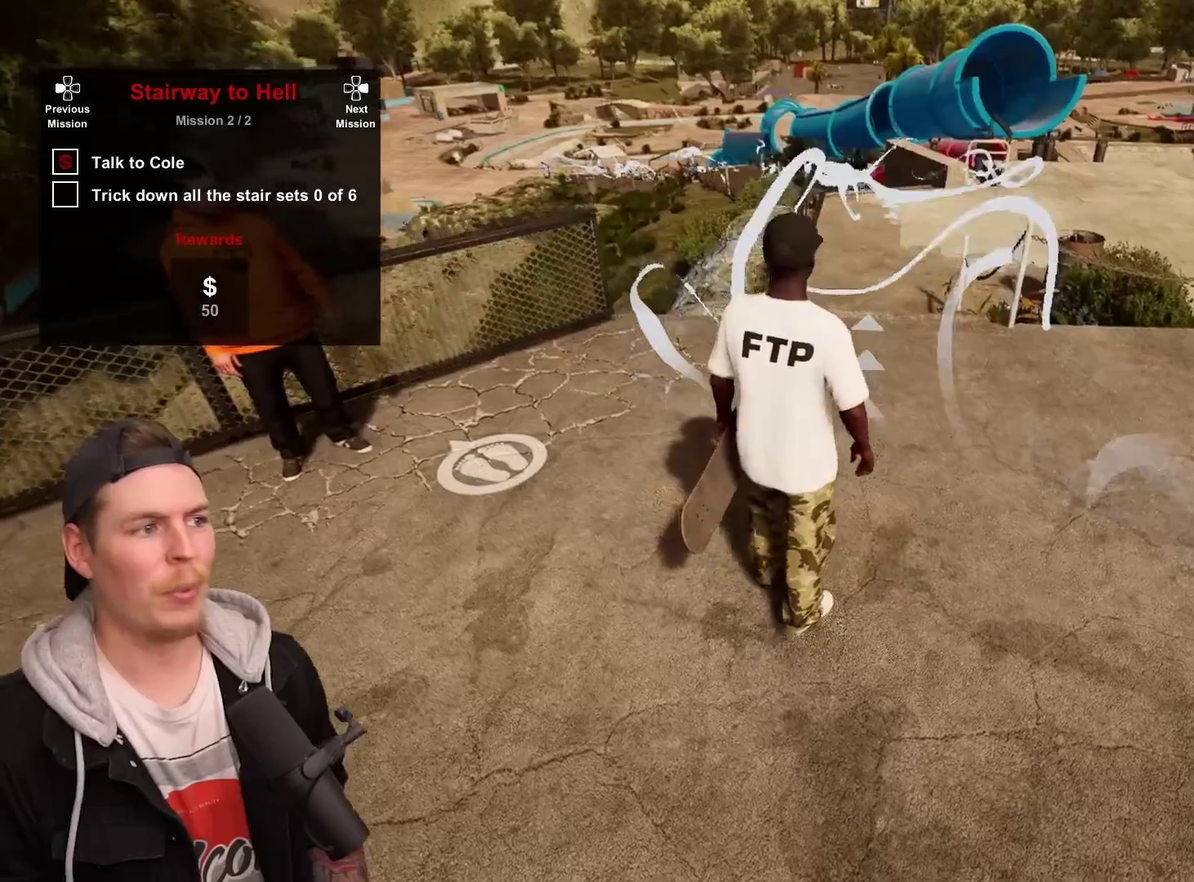
Gameplay with a controller (PlayStation layout); each line is a JSON object with the inputs held at the frame after it (dt_ms = milliseconds from this image to that frame). "events" lists button and stick changes between this image and that frame as [ms after this image, input, new state], when the widget could be followed in between. Not read: L3 R3.
{"dt_ms": 300, "buttons": [], "left_stick": "up", "right_stick": "center", "events": [[100, "left_stick", "up"]]}
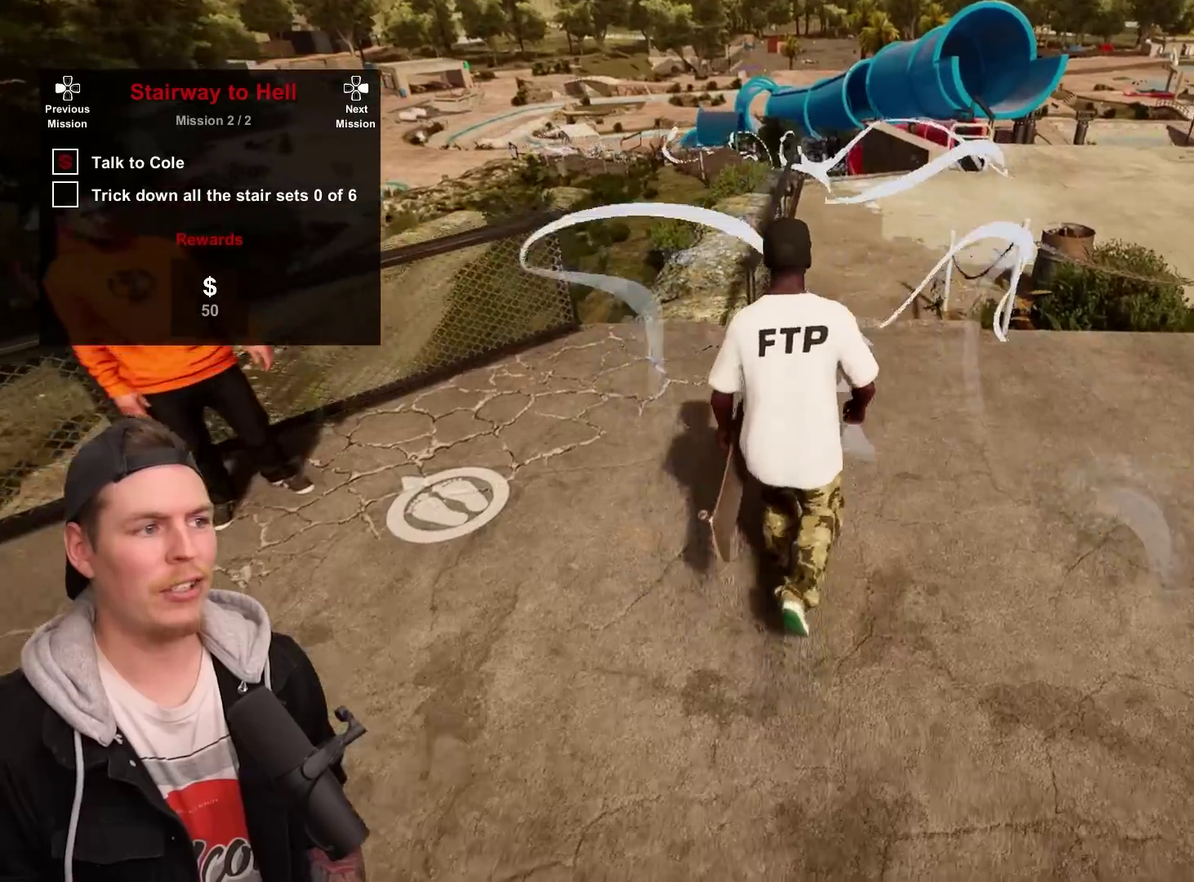
{"dt_ms": 800, "buttons": [], "left_stick": "center", "right_stick": "center", "events": [[33, "left_stick", "up-right"], [100, "left_stick", "center"], [383, "left_stick", "up"], [517, "left_stick", "up-right"], [667, "left_stick", "up"], [767, "left_stick", "center"]]}
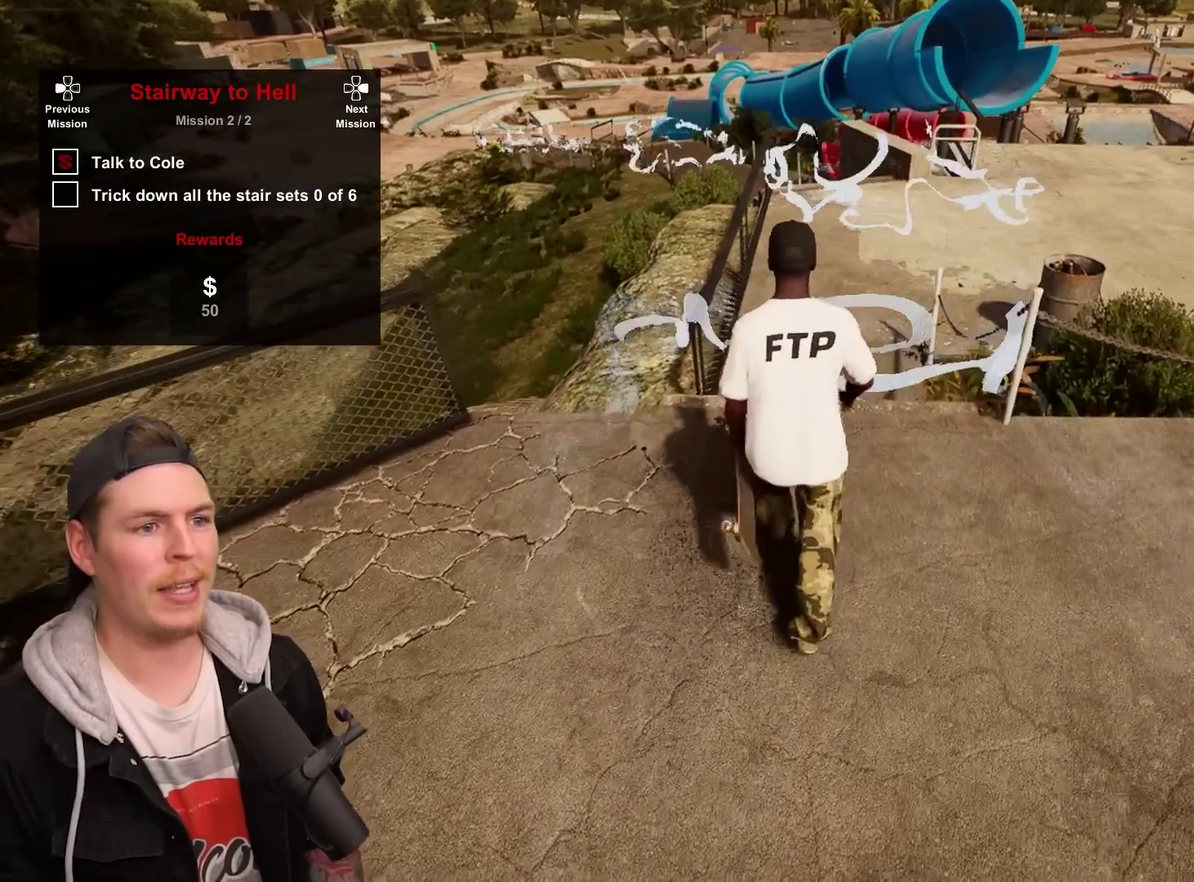
{"dt_ms": 400, "buttons": [], "left_stick": "up", "right_stick": "down", "events": [[200, "left_stick", "up"], [300, "right_stick", "down"]]}
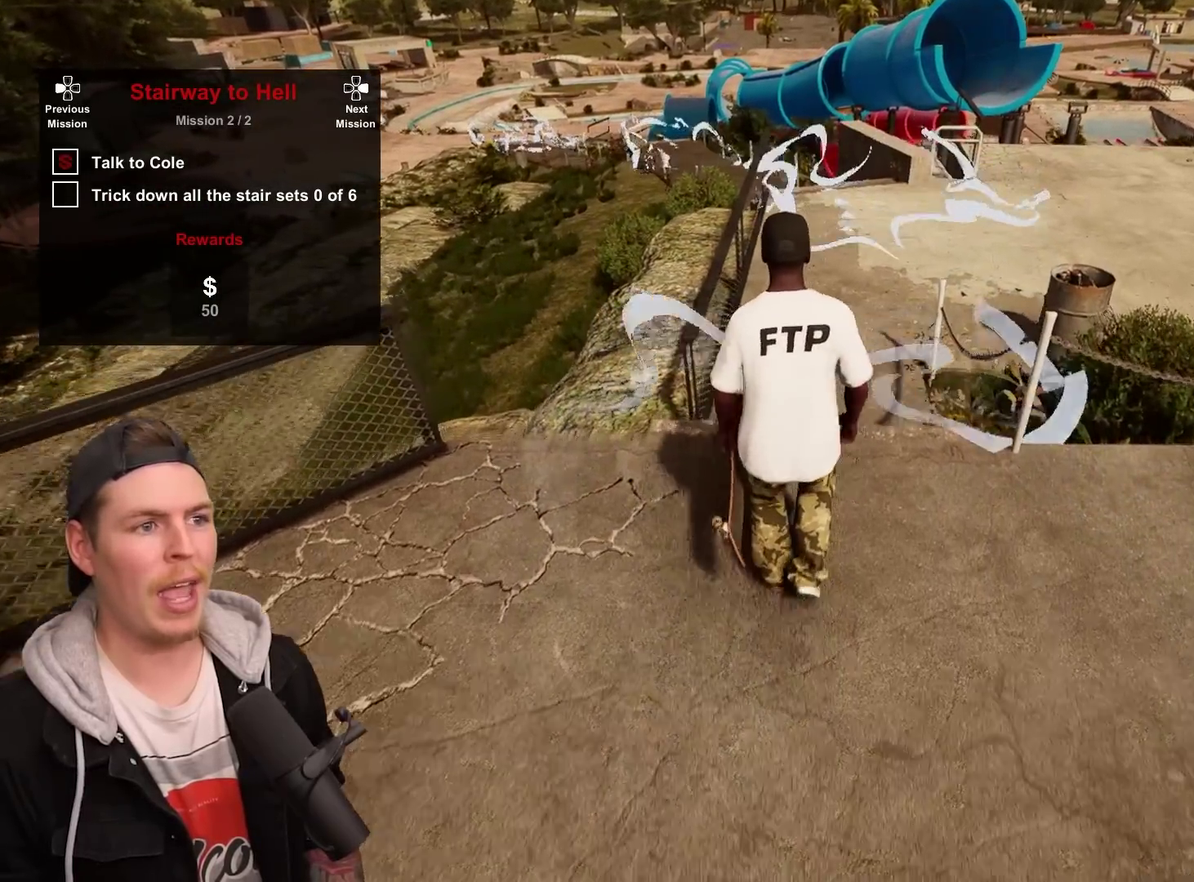
{"dt_ms": 600, "buttons": [], "left_stick": "up", "right_stick": "center"}
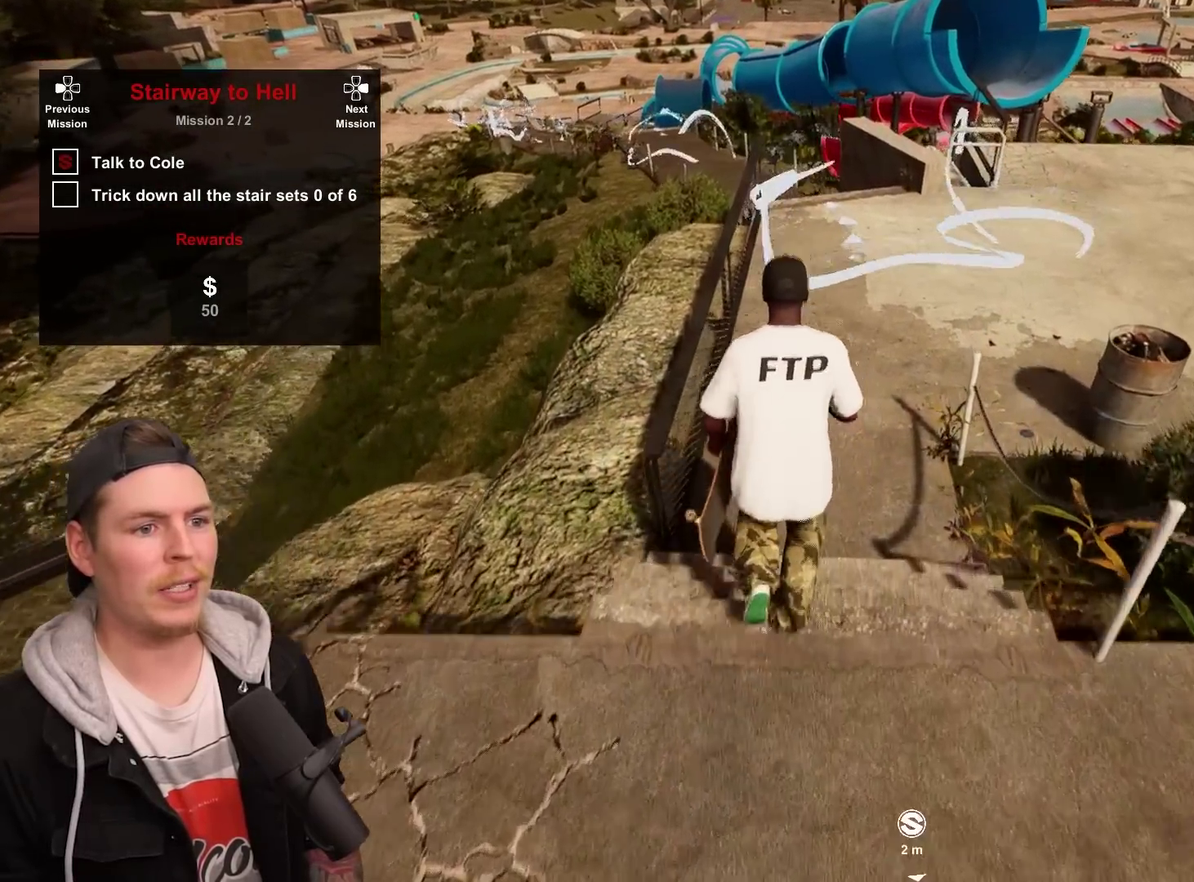
{"dt_ms": 400, "buttons": [], "left_stick": "up", "right_stick": "center", "events": [[33, "left_stick", "up-right"], [350, "left_stick", "up"]]}
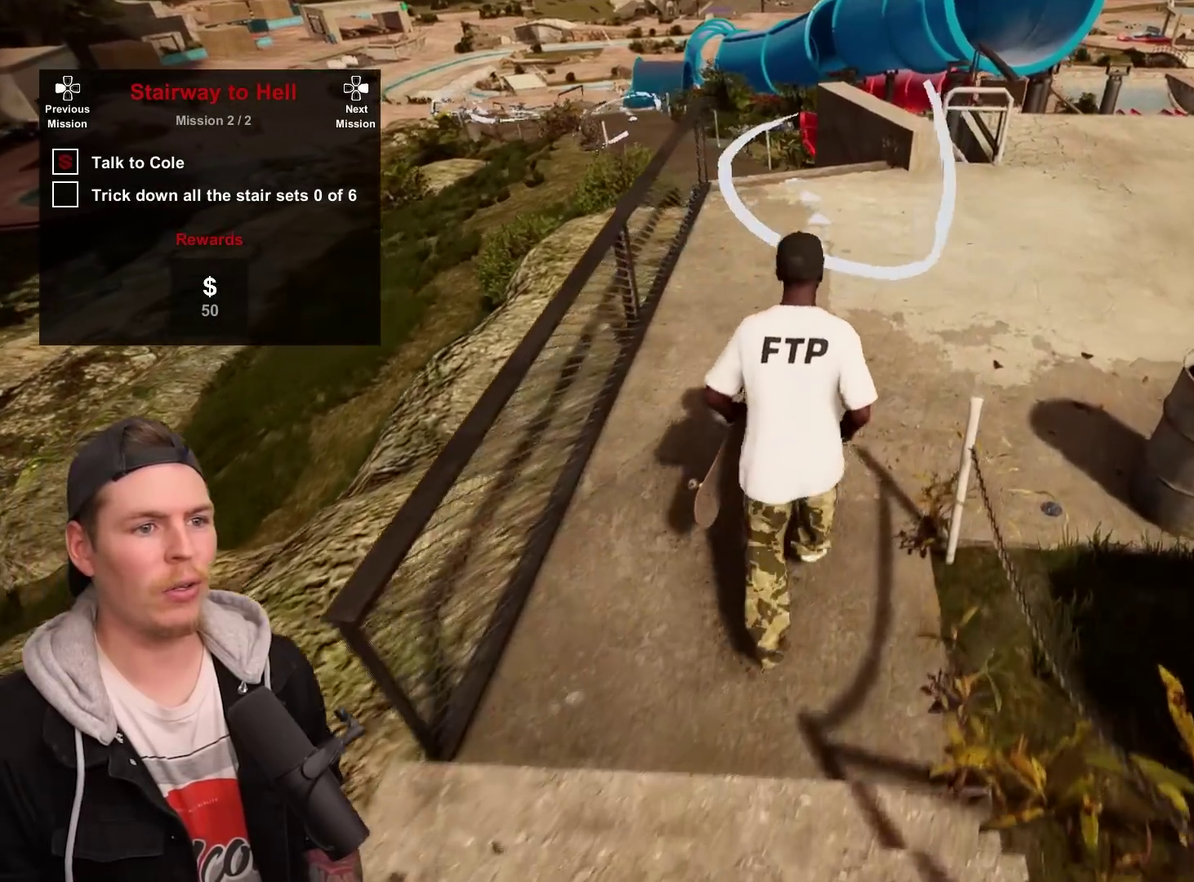
{"dt_ms": 400, "buttons": [], "left_stick": "up", "right_stick": "left", "events": [[283, "right_stick", "left"]]}
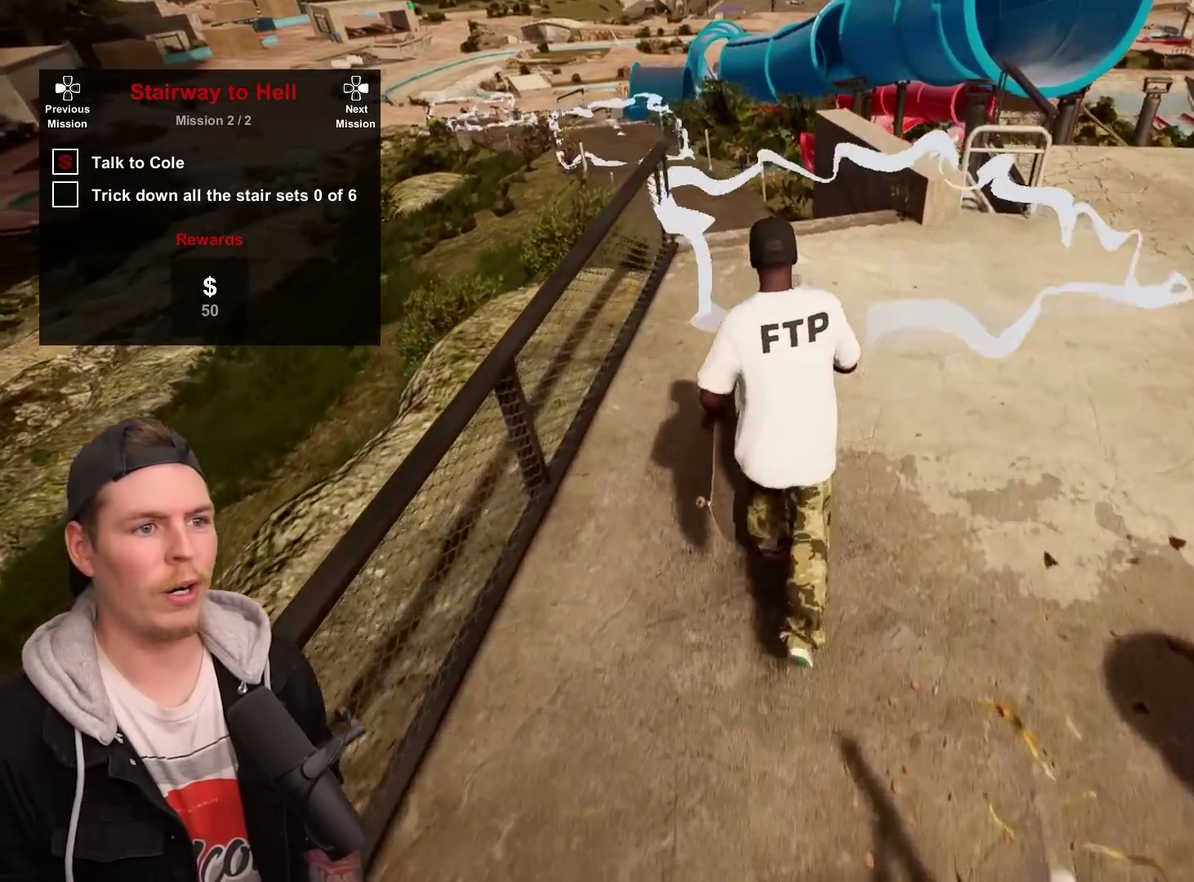
{"dt_ms": 600, "buttons": [], "left_stick": "up-right", "right_stick": "center", "events": [[17, "left_stick", "up-right"], [283, "right_stick", "center"]]}
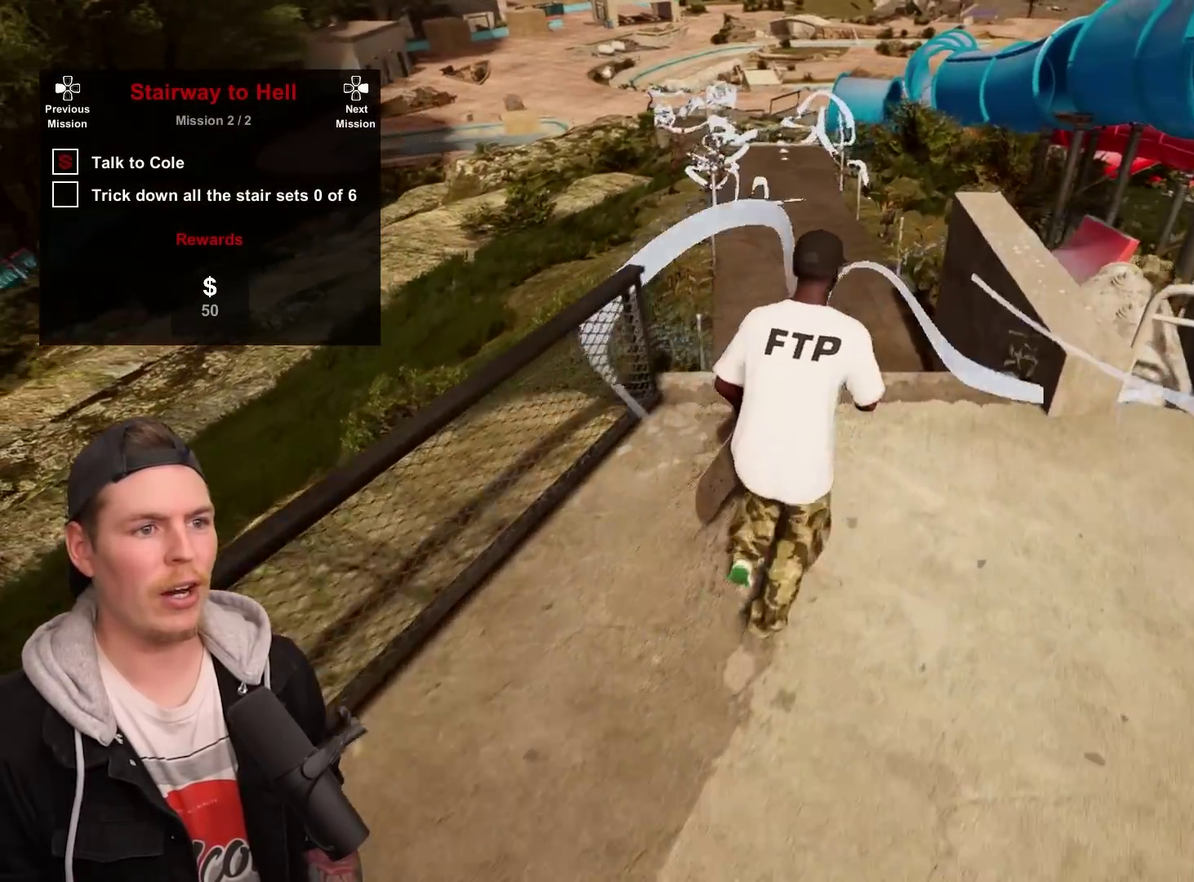
{"dt_ms": 300, "buttons": [], "left_stick": "center", "right_stick": "center", "events": [[300, "left_stick", "center"]]}
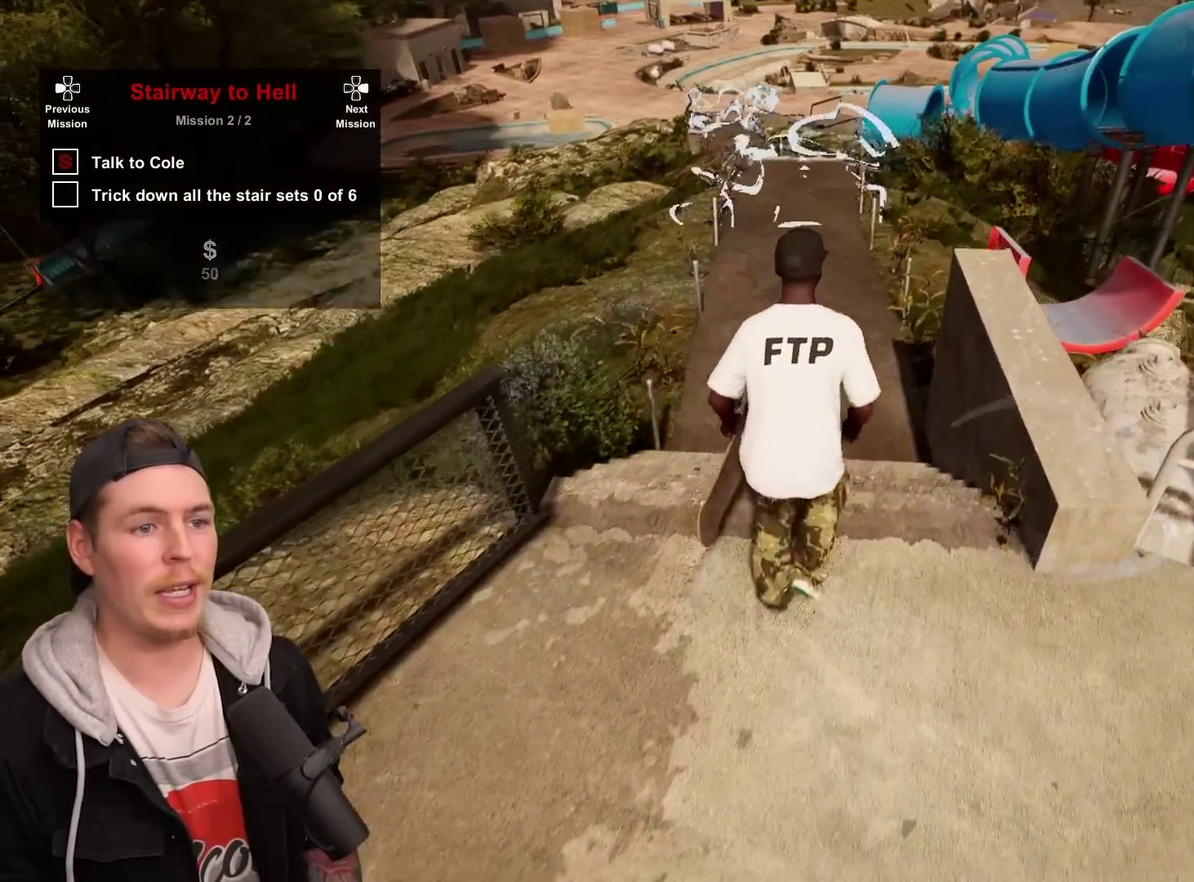
{"dt_ms": 800, "buttons": [], "left_stick": "center", "right_stick": "center", "events": []}
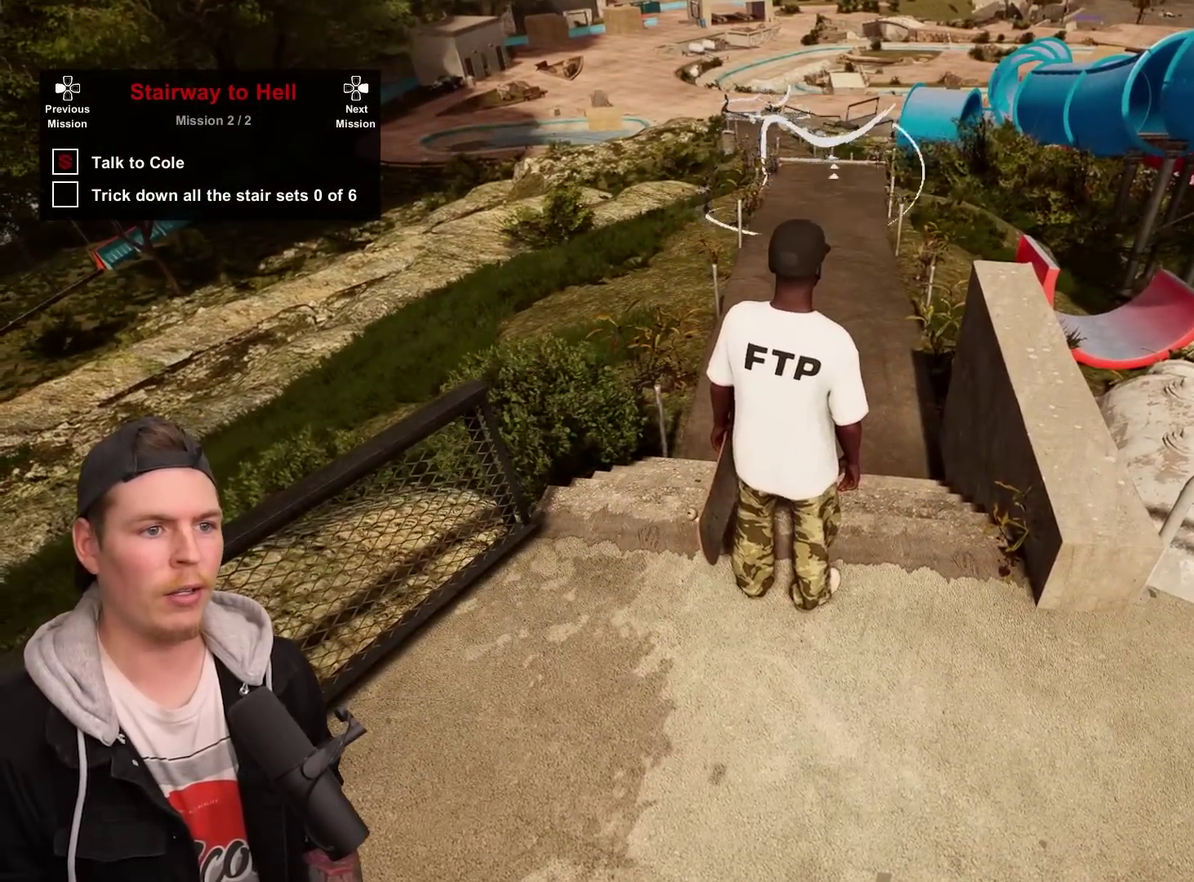
{"dt_ms": 400, "buttons": ["DPAD_UP"], "left_stick": "center", "right_stick": "center", "events": [[167, "DPAD_UP", "down"]]}
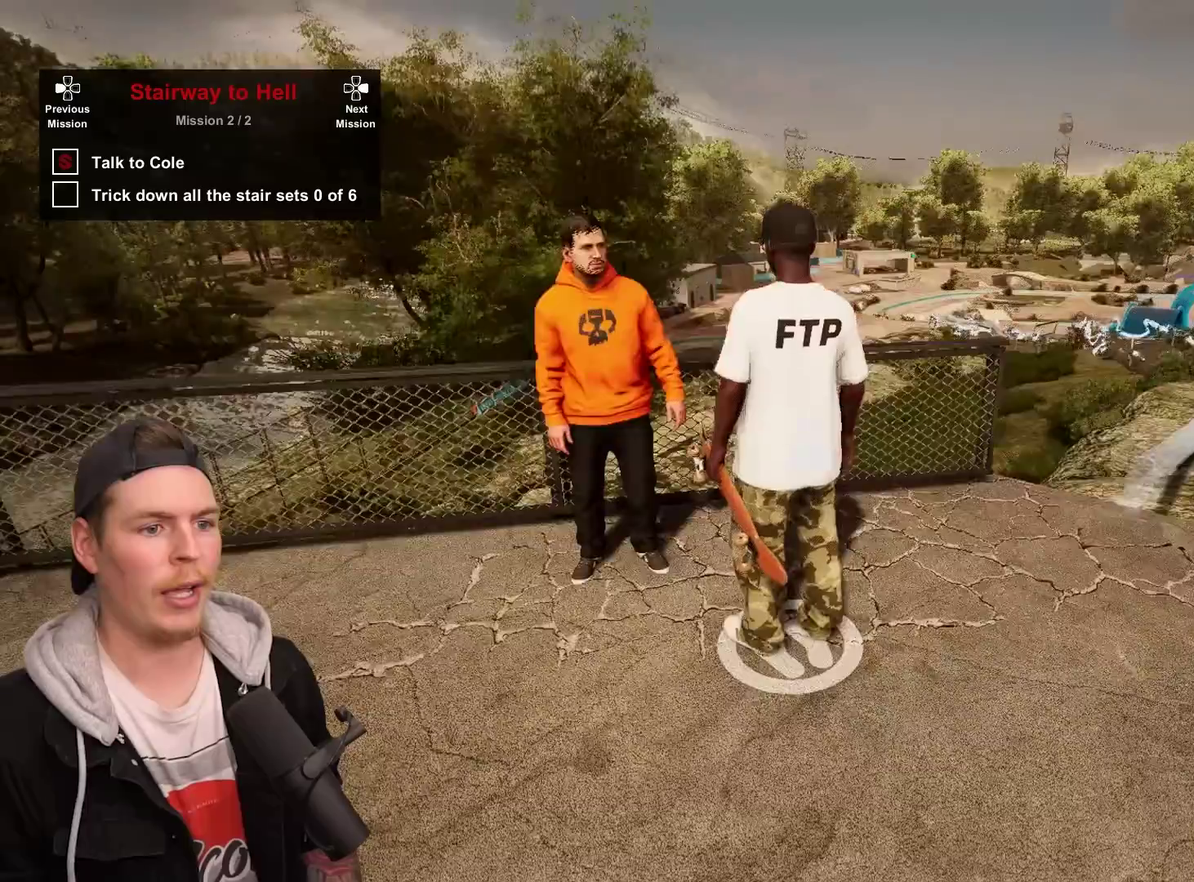
{"dt_ms": 600, "buttons": [], "left_stick": "center", "right_stick": "down", "events": [[133, "DPAD_UP", "up"], [467, "right_stick", "down"]]}
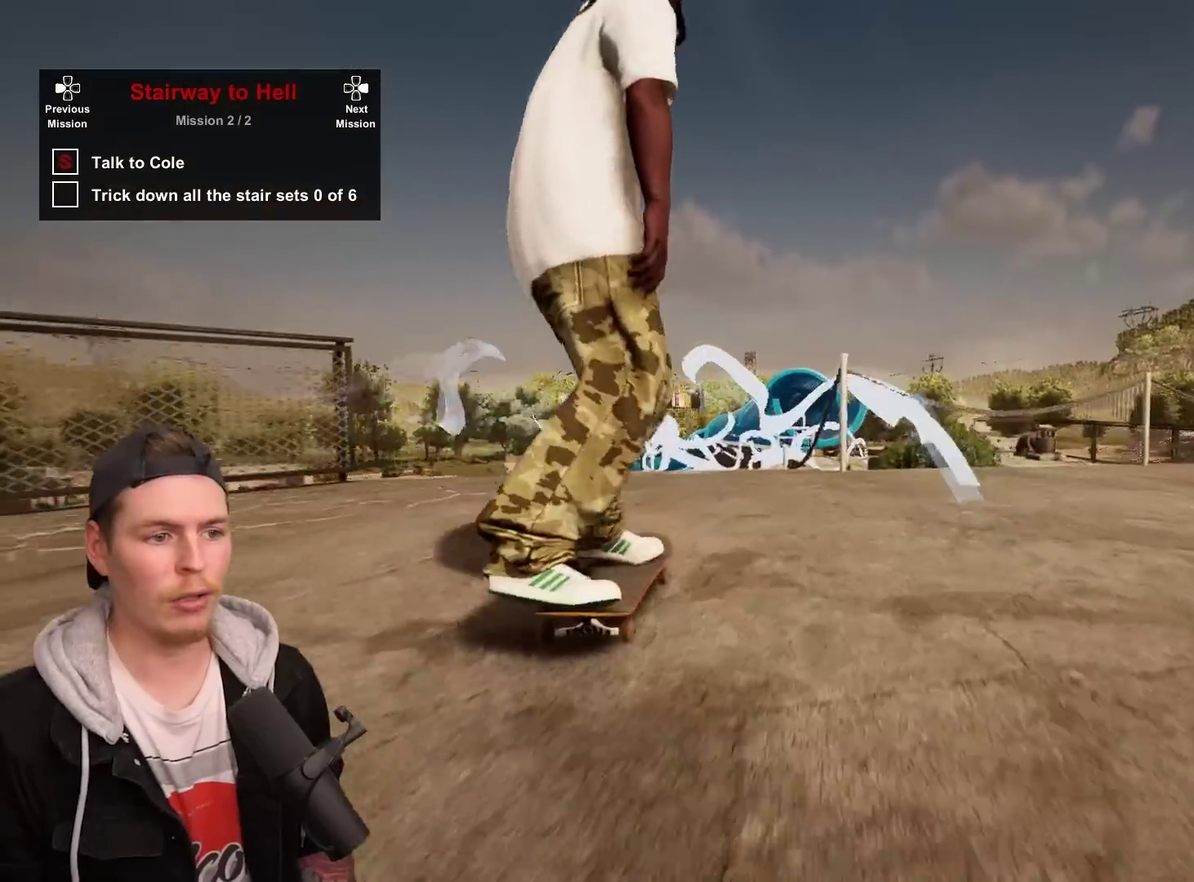
{"dt_ms": 400, "buttons": [], "left_stick": "center", "right_stick": "up", "events": [[300, "right_stick", "left"], [400, "right_stick", "up"]]}
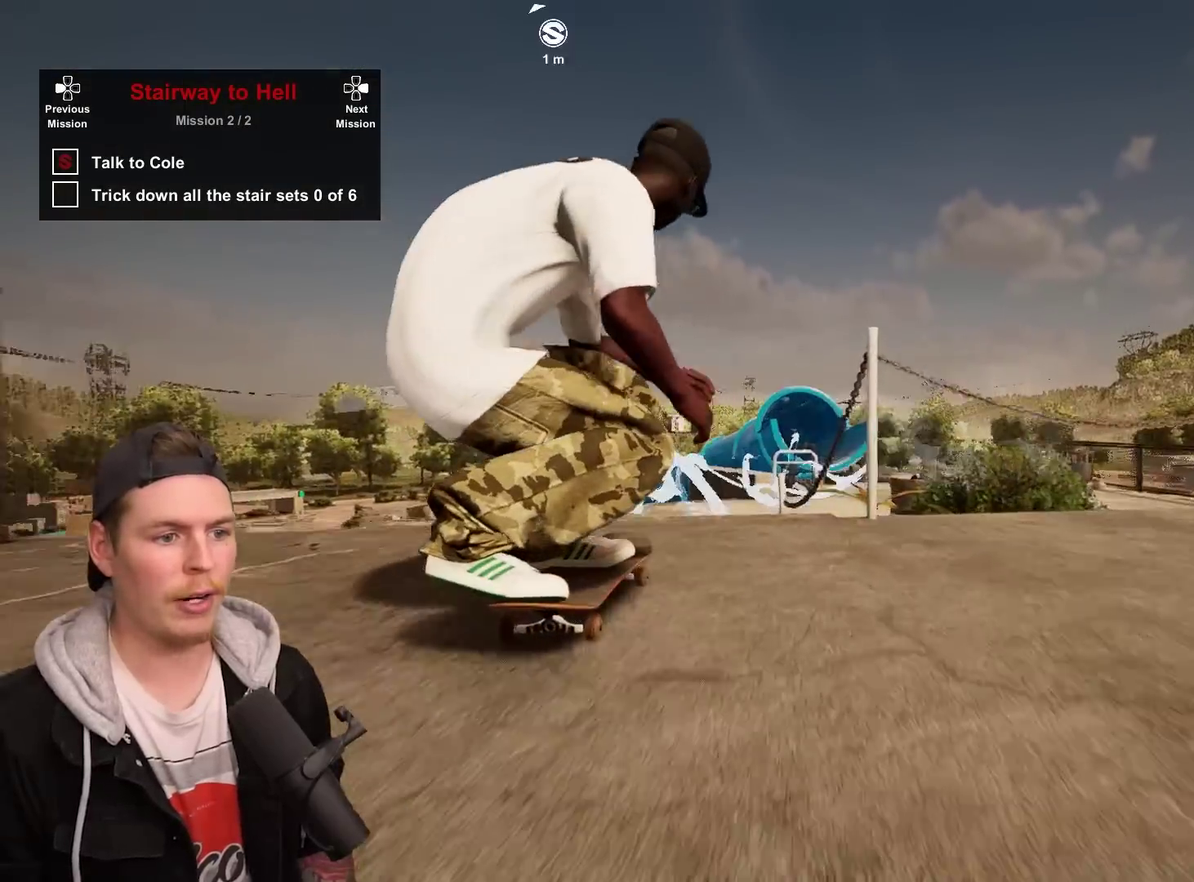
{"dt_ms": 500, "buttons": [], "left_stick": "center", "right_stick": "center", "events": [[117, "left_stick", "left"], [150, "right_stick", "center"], [233, "left_stick", "center"]]}
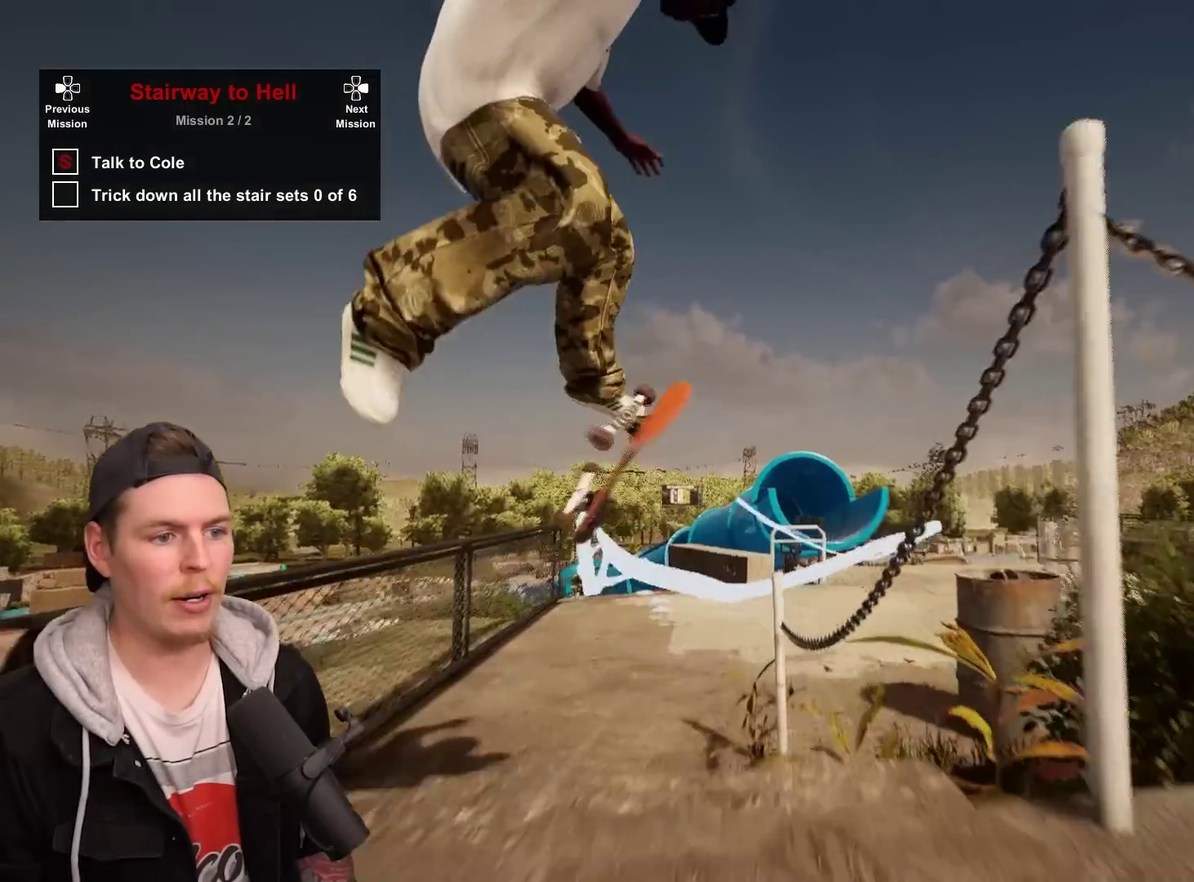
{"dt_ms": 500, "buttons": [], "left_stick": "center", "right_stick": "center", "events": [[150, "left_stick", "down"], [250, "left_stick", "center"]]}
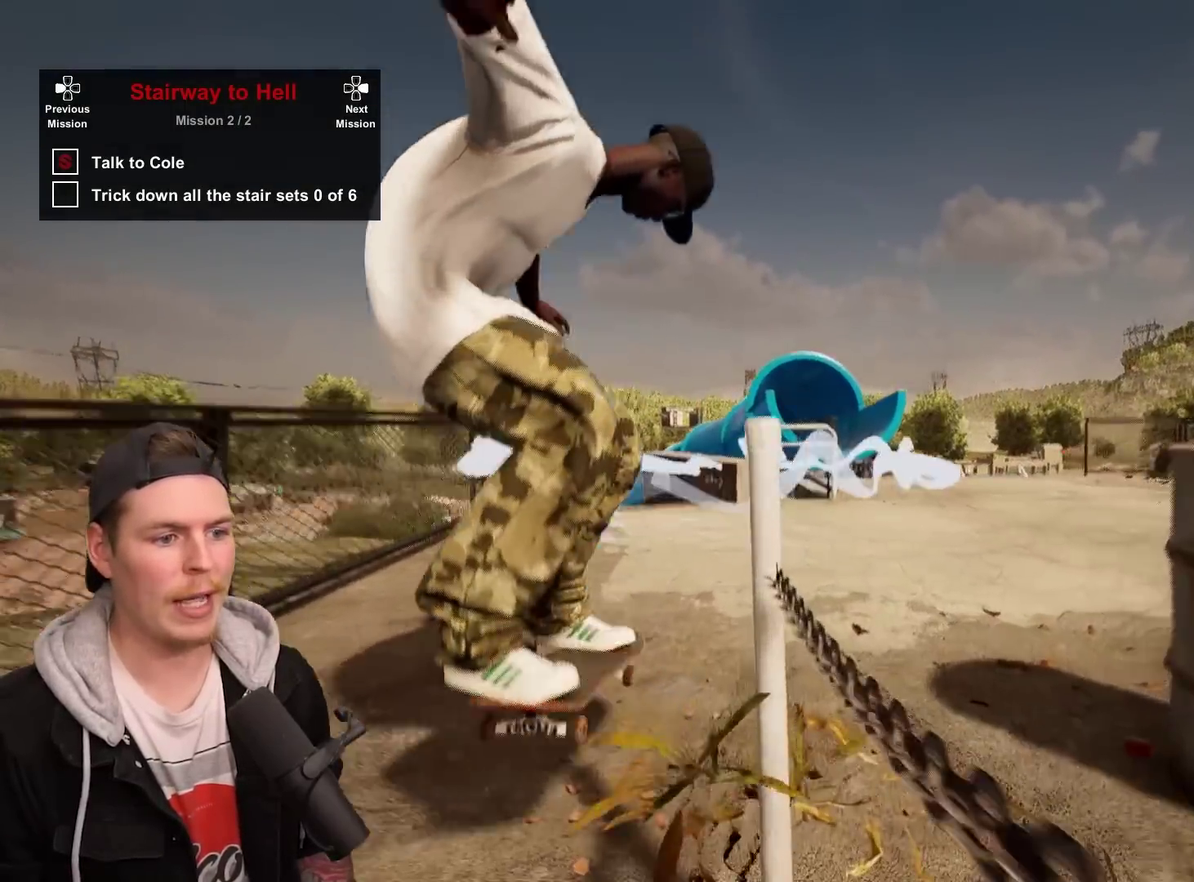
{"dt_ms": 300, "buttons": ["L2"], "left_stick": "center", "right_stick": "center", "events": [[100, "L2", "down"]]}
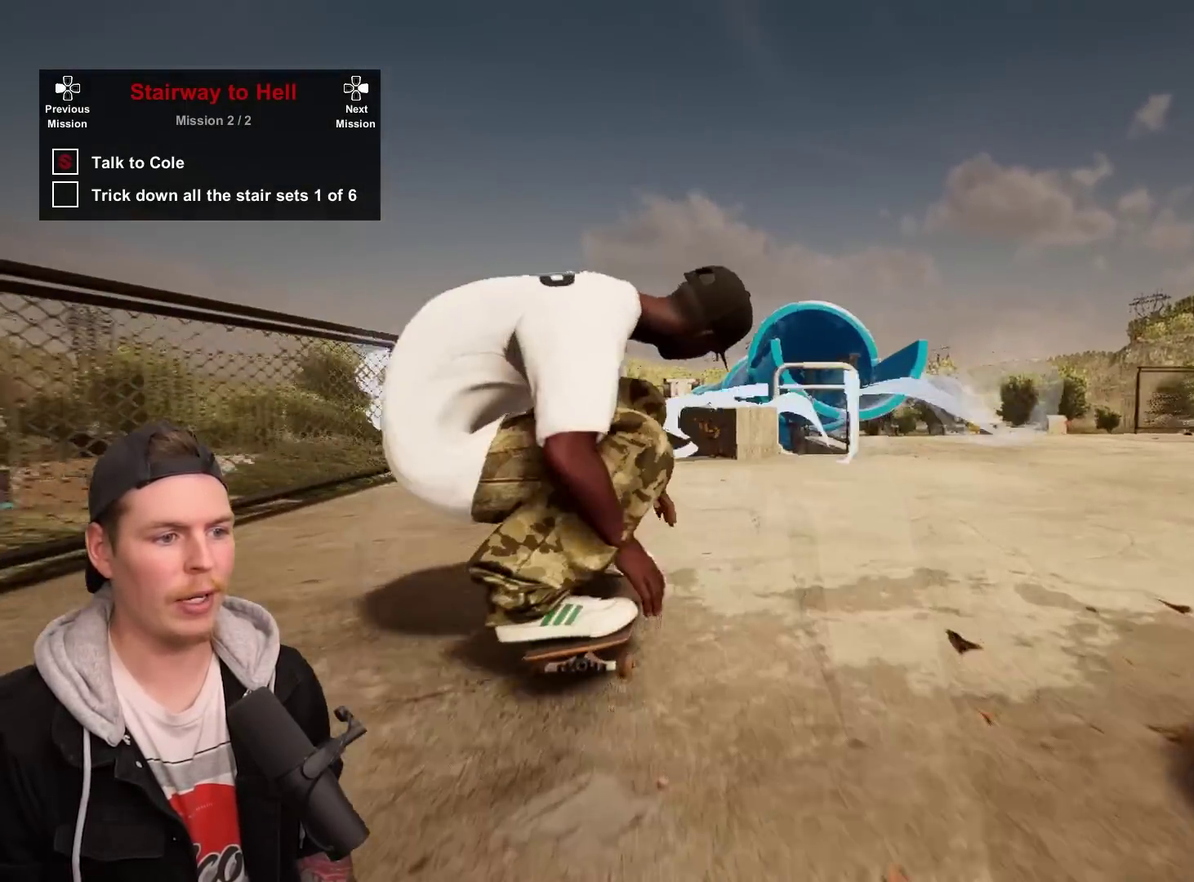
{"dt_ms": 800, "buttons": [], "left_stick": "center", "right_stick": "center", "events": [[67, "L2", "up"], [367, "L2", "down"], [500, "right_stick", "down"], [600, "L2", "up"], [683, "left_stick", "up"], [683, "right_stick", "center"], [750, "left_stick", "center"]]}
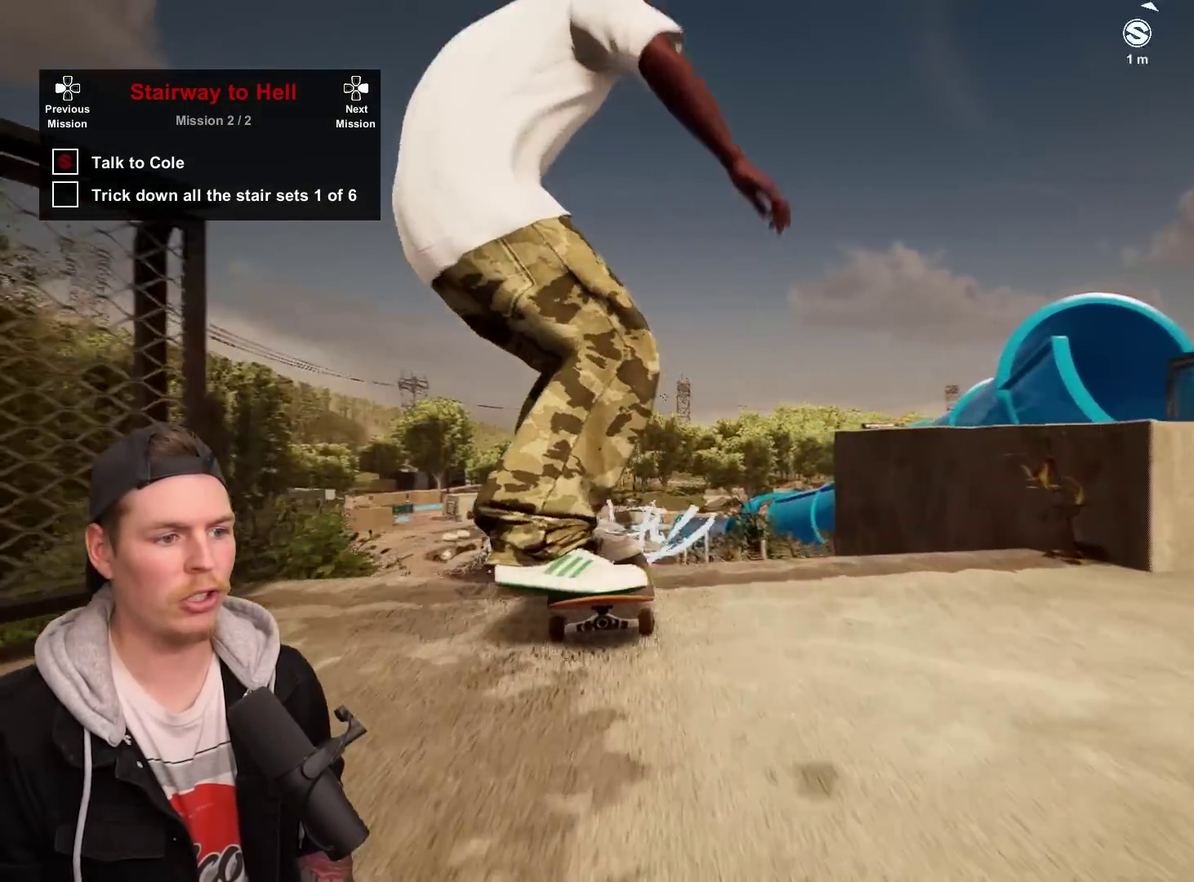
{"dt_ms": 400, "buttons": [], "left_stick": "center", "right_stick": "center", "events": []}
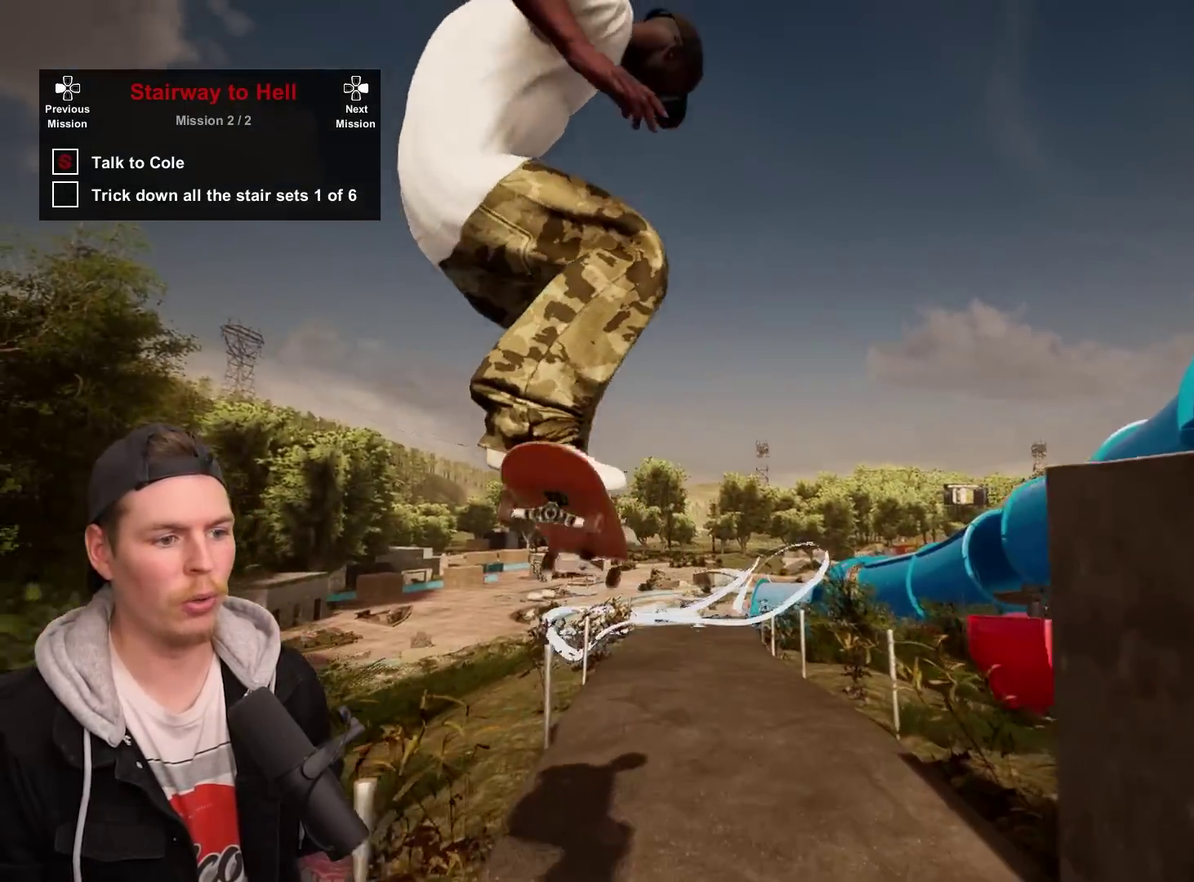
{"dt_ms": 600, "buttons": [], "left_stick": "center", "right_stick": "center", "events": []}
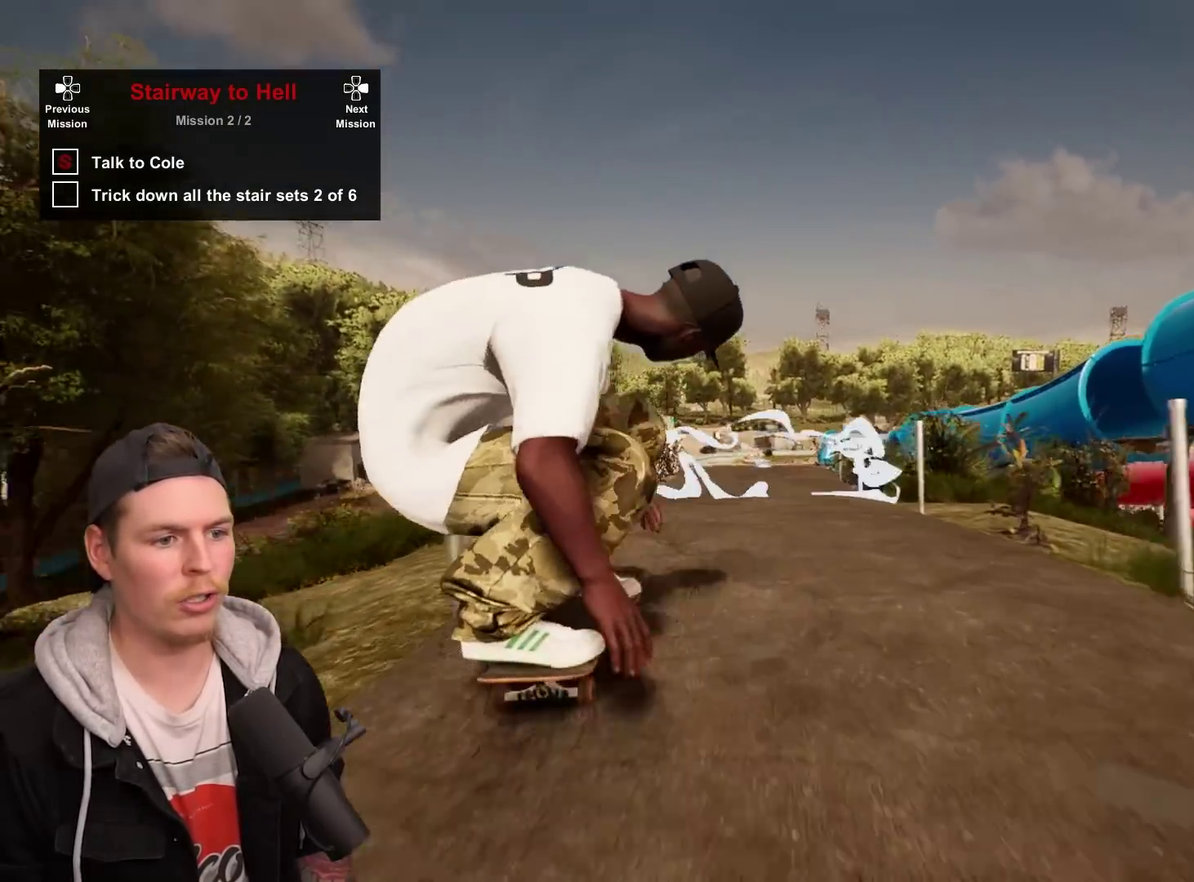
{"dt_ms": 400, "buttons": [], "left_stick": "center", "right_stick": "center", "events": []}
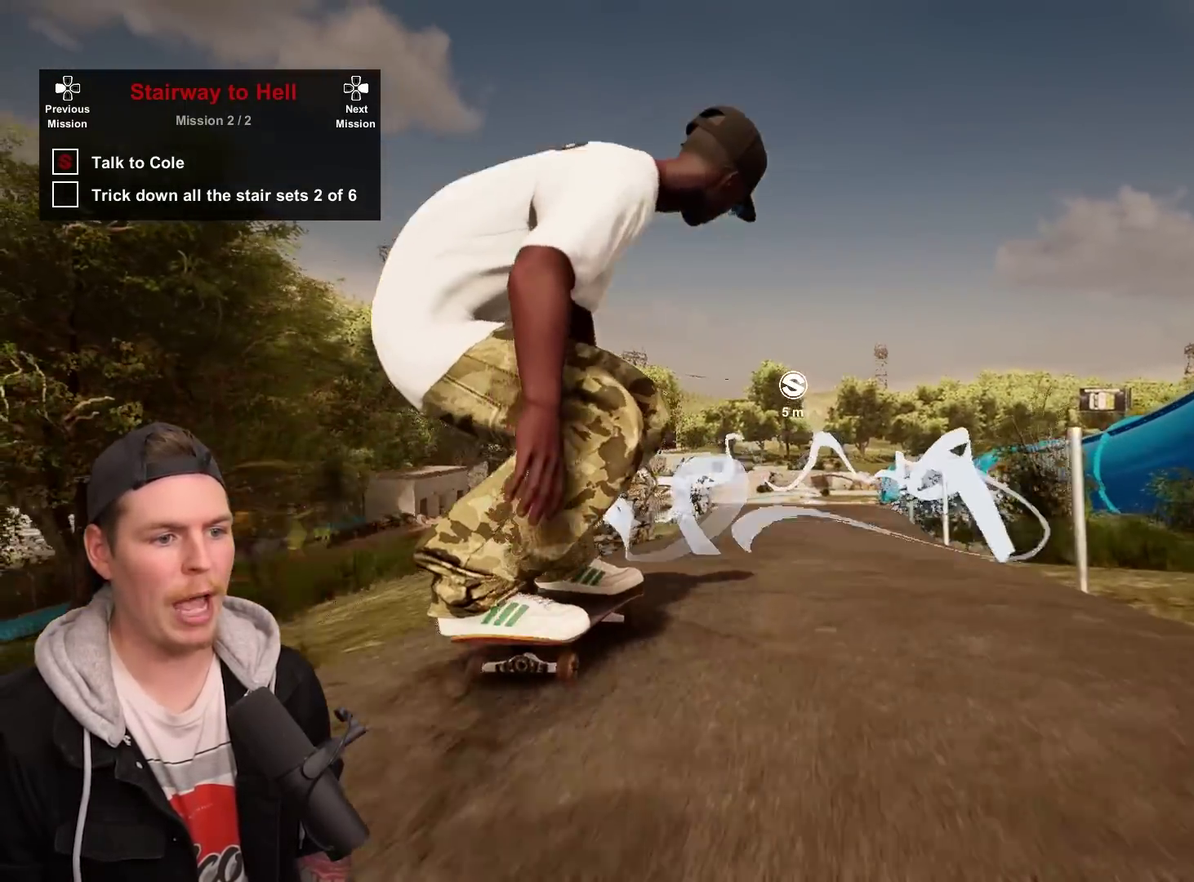
{"dt_ms": 400, "buttons": [], "left_stick": "center", "right_stick": "down", "events": [[317, "right_stick", "down"]]}
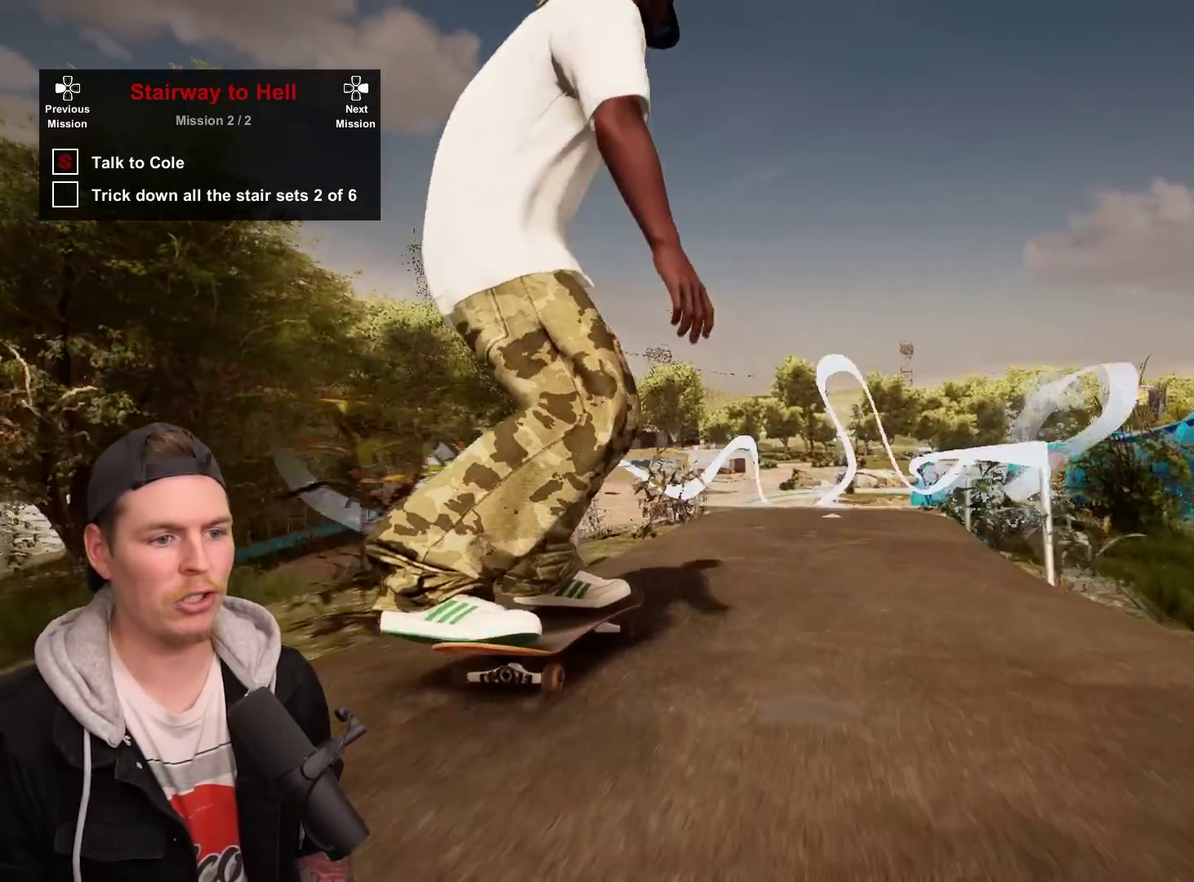
{"dt_ms": 800, "buttons": [], "left_stick": "center", "right_stick": "center", "events": [[533, "right_stick", "down-left"], [617, "right_stick", "left"], [667, "left_stick", "left"], [767, "right_stick", "center"], [800, "left_stick", "center"]]}
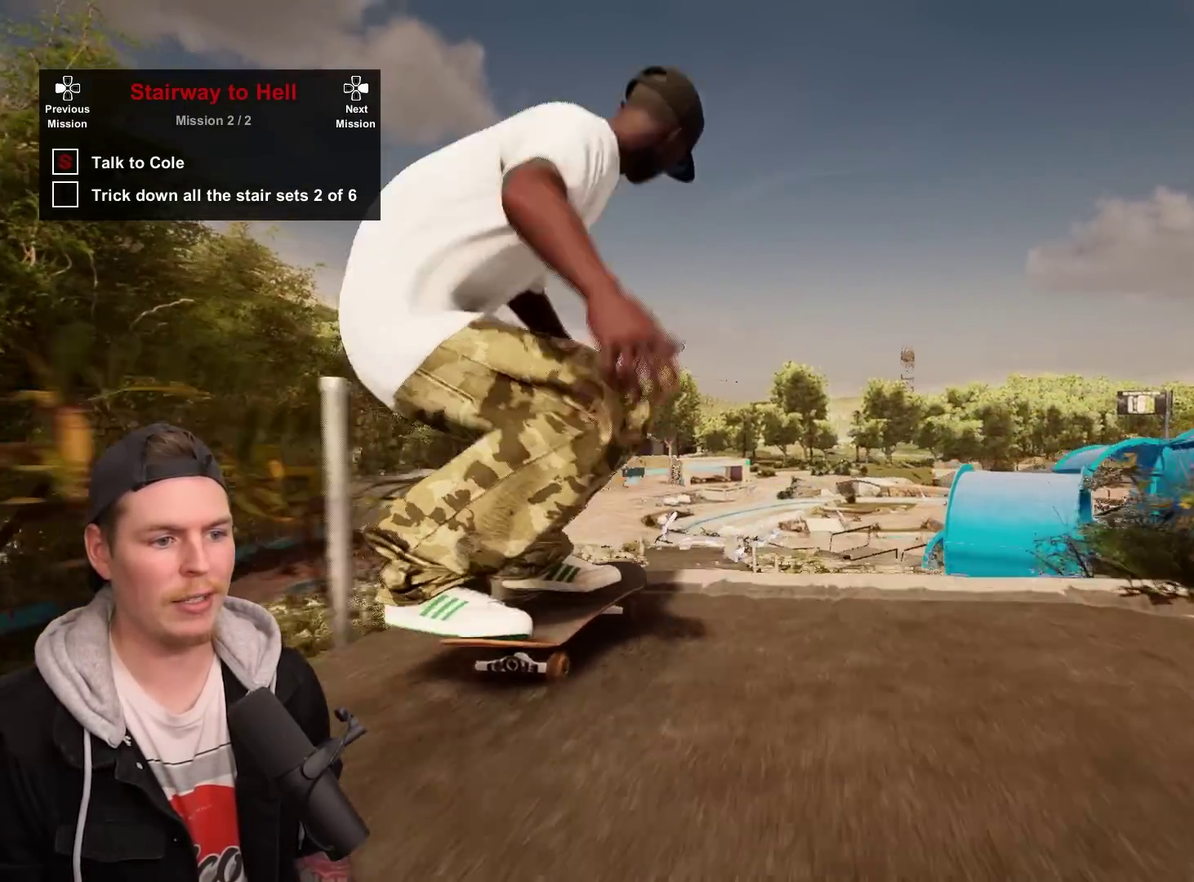
{"dt_ms": 300, "buttons": [], "left_stick": "center", "right_stick": "center", "events": []}
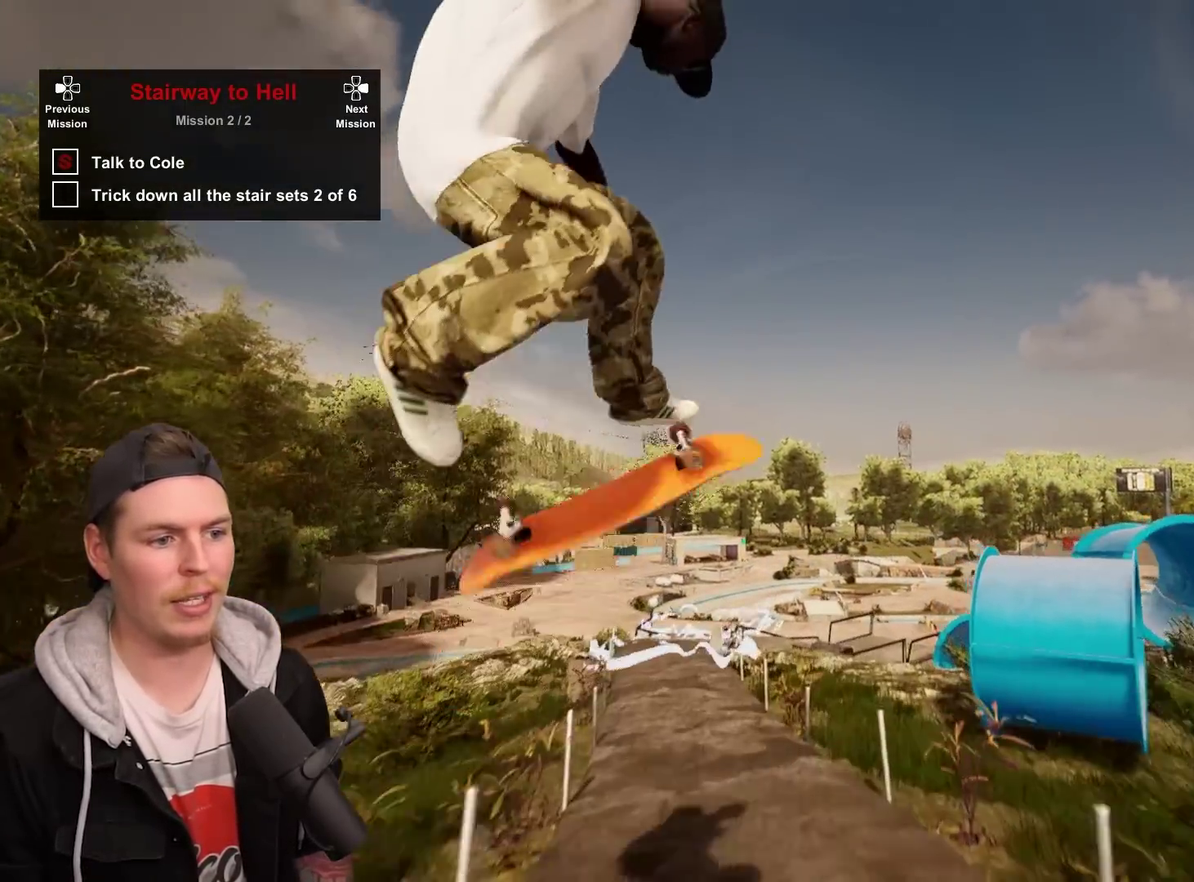
{"dt_ms": 600, "buttons": ["L2"], "left_stick": "center", "right_stick": "center", "events": [[117, "left_stick", "down"], [183, "left_stick", "center"], [567, "L2", "down"]]}
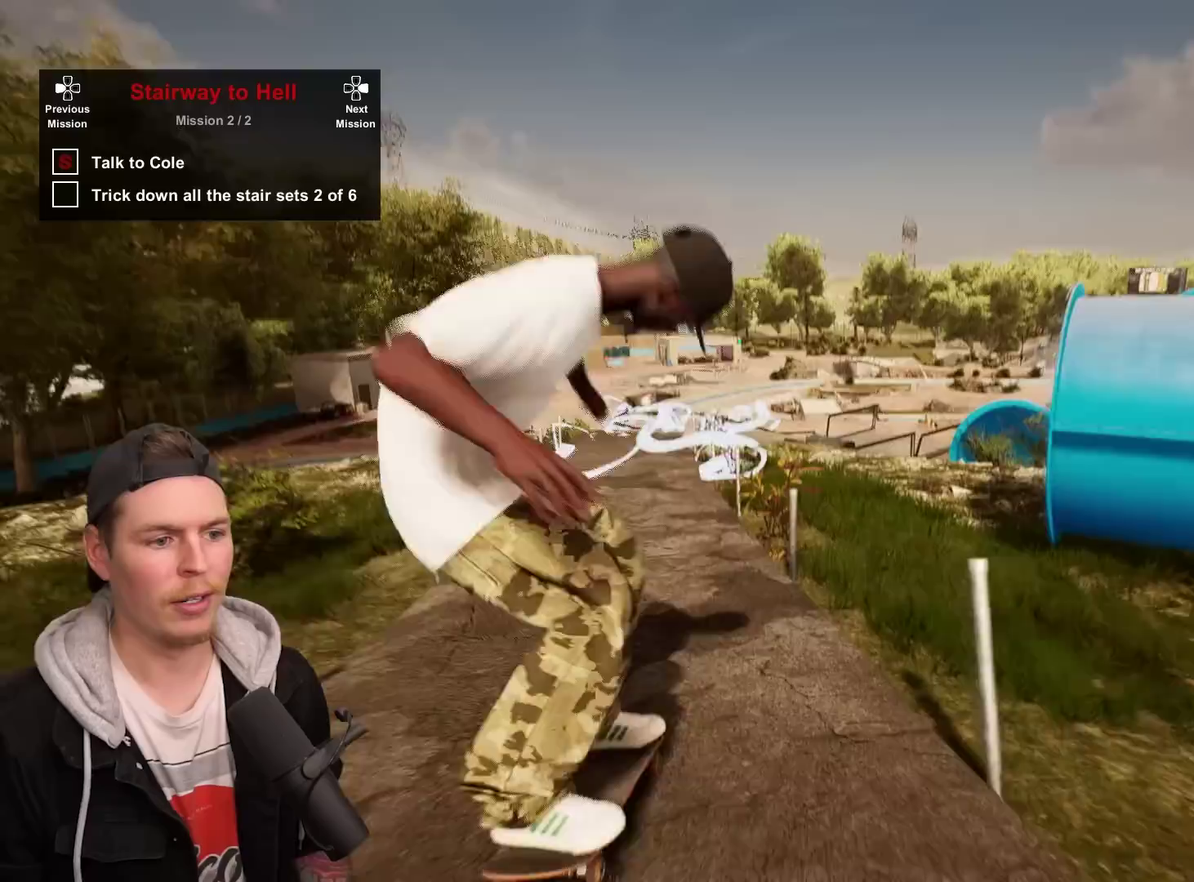
{"dt_ms": 400, "buttons": [], "left_stick": "center", "right_stick": "center", "events": [[167, "L2", "up"], [317, "L2", "down"], [367, "L2", "up"]]}
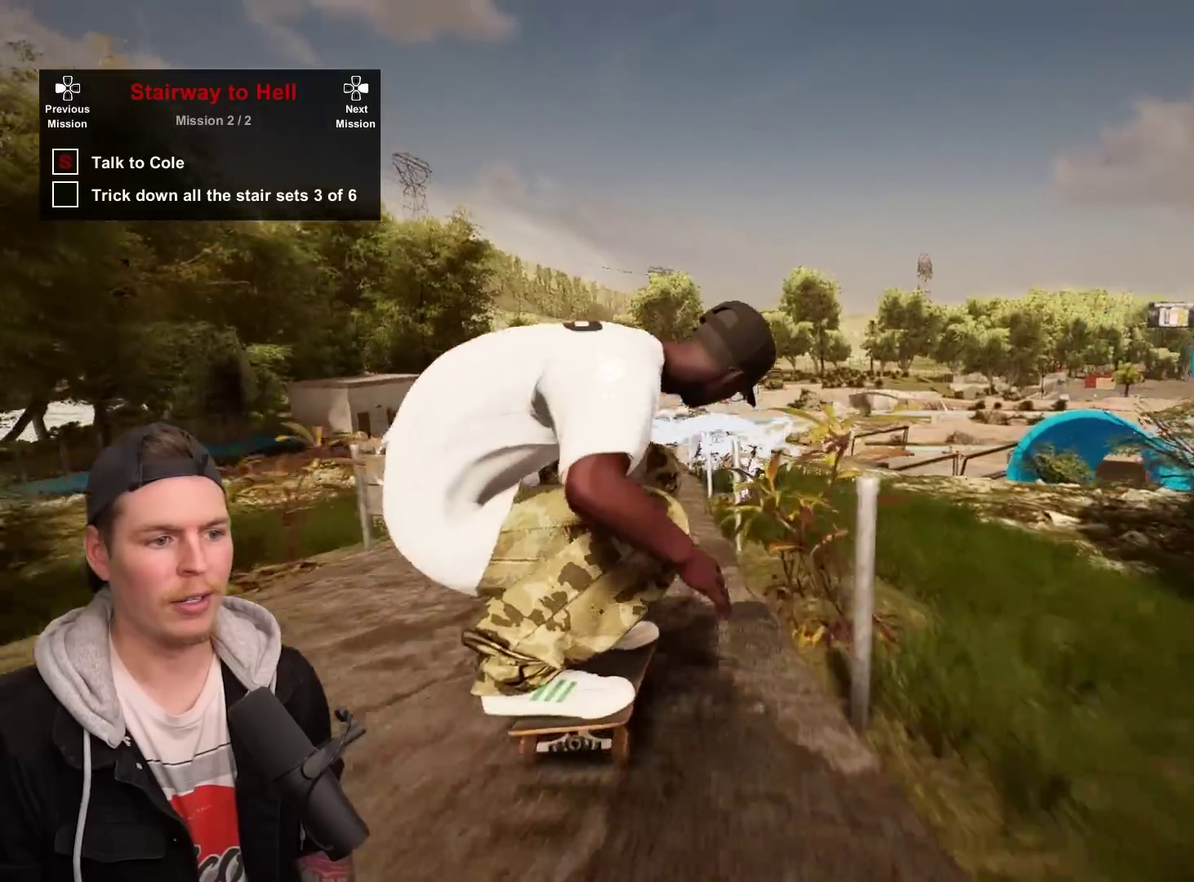
{"dt_ms": 400, "buttons": [], "left_stick": "center", "right_stick": "center", "events": [[200, "L2", "down"], [300, "L2", "up"]]}